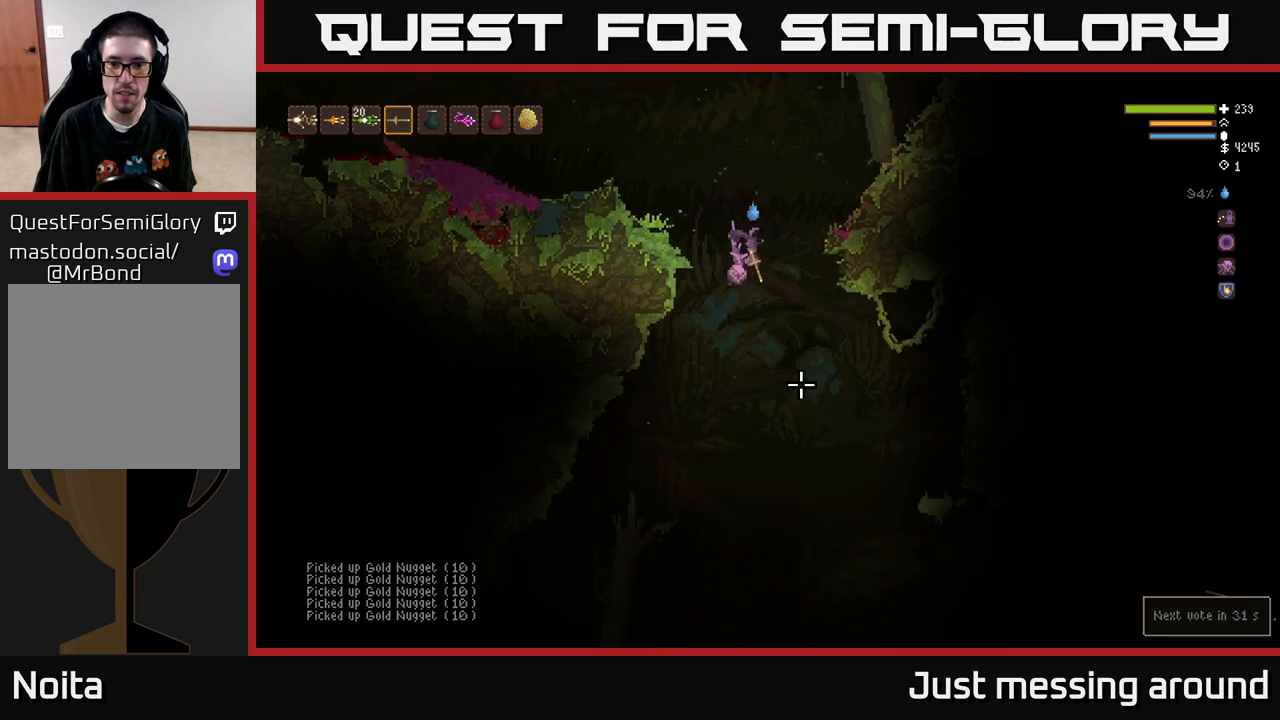
Gameplay with a controller (Xbox layout); each line is a JSON object with the inputs held at the frame after it. "events" lists button and stick changes between this image and that frame as [ms after this image, input, new state], when the widget could be followed in between.
{"buttons": ["L2"], "left_stick": "right", "right_stick": "down-right", "events": [[17, "L2", "down"]]}
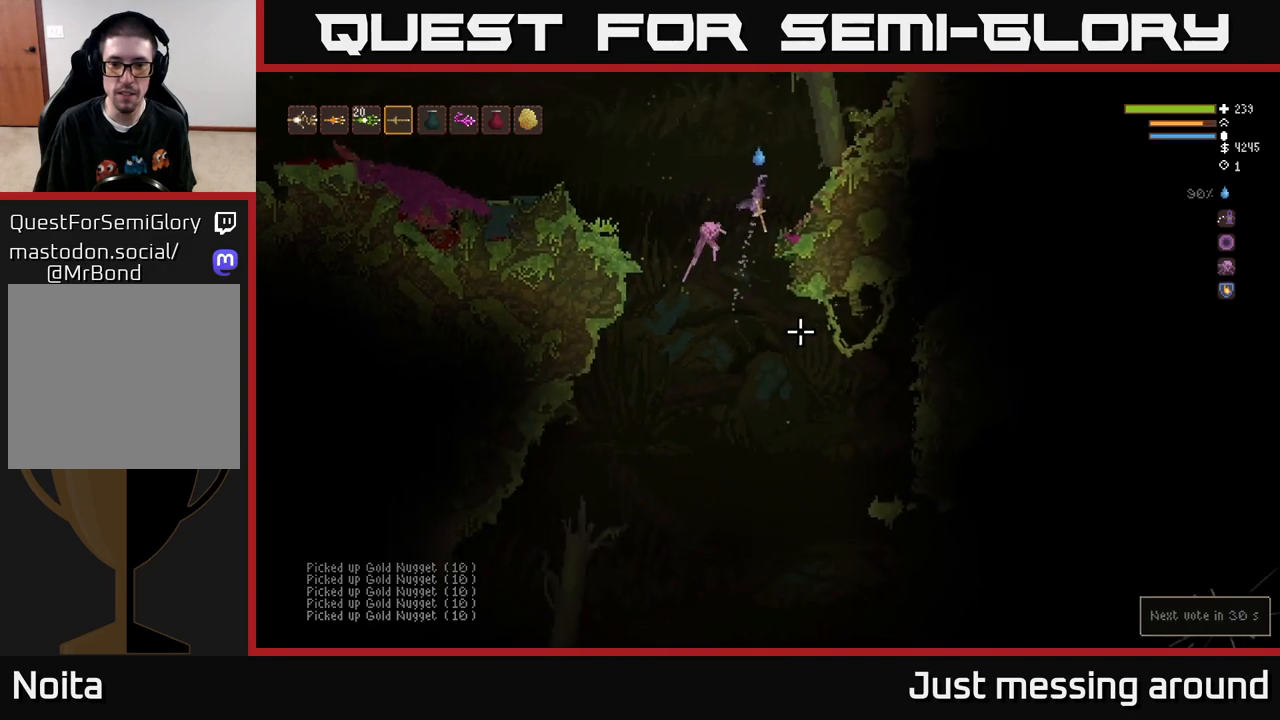
{"buttons": [], "left_stick": "right", "right_stick": "right", "events": [[83, "right_stick", "right"], [150, "L2", "up"]]}
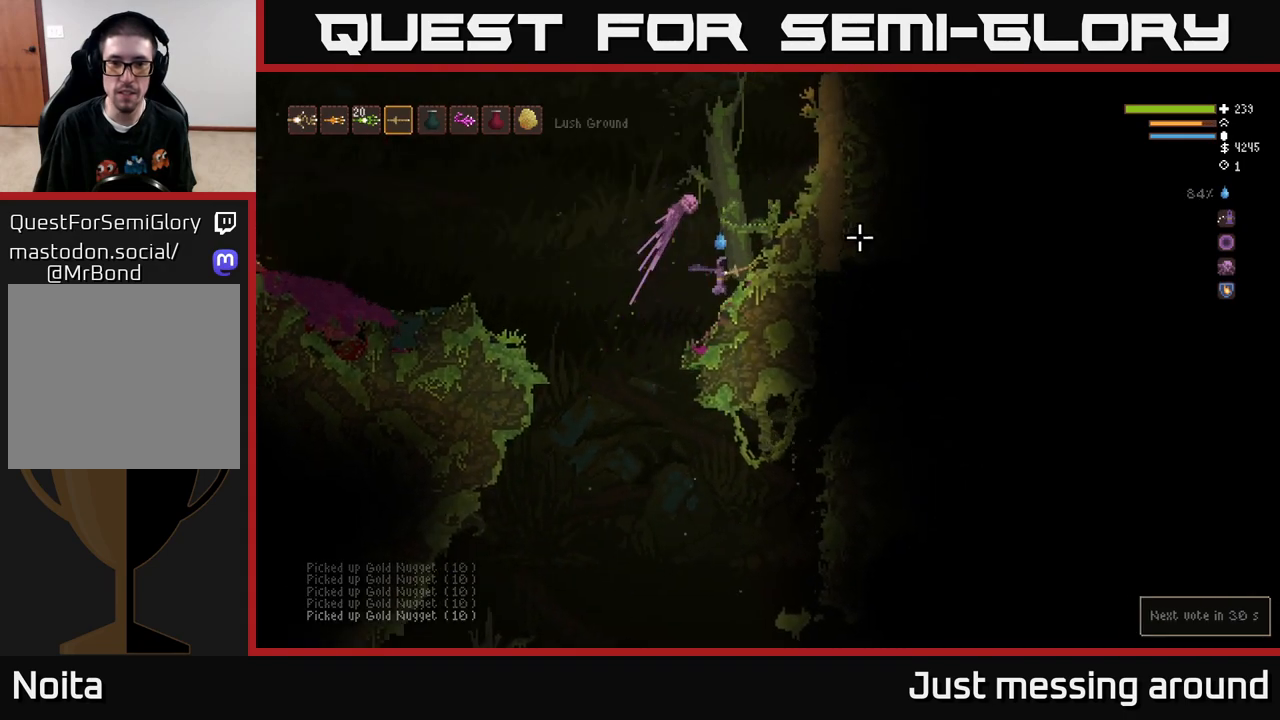
{"buttons": [], "left_stick": "center", "right_stick": "up-right", "events": [[50, "left_stick", "center"], [50, "right_stick", "up-right"]]}
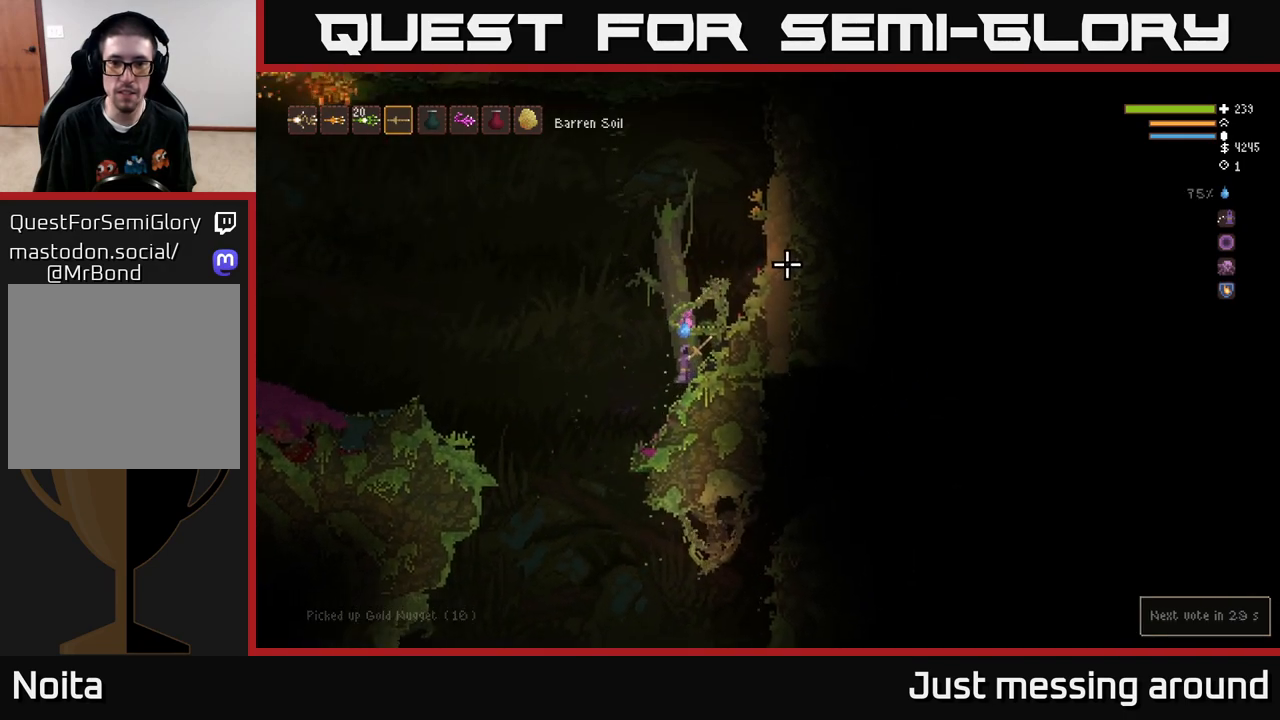
{"buttons": ["L2"], "left_stick": "left", "right_stick": "up-right", "events": [[133, "L2", "down"], [267, "left_stick", "right"], [367, "left_stick", "left"]]}
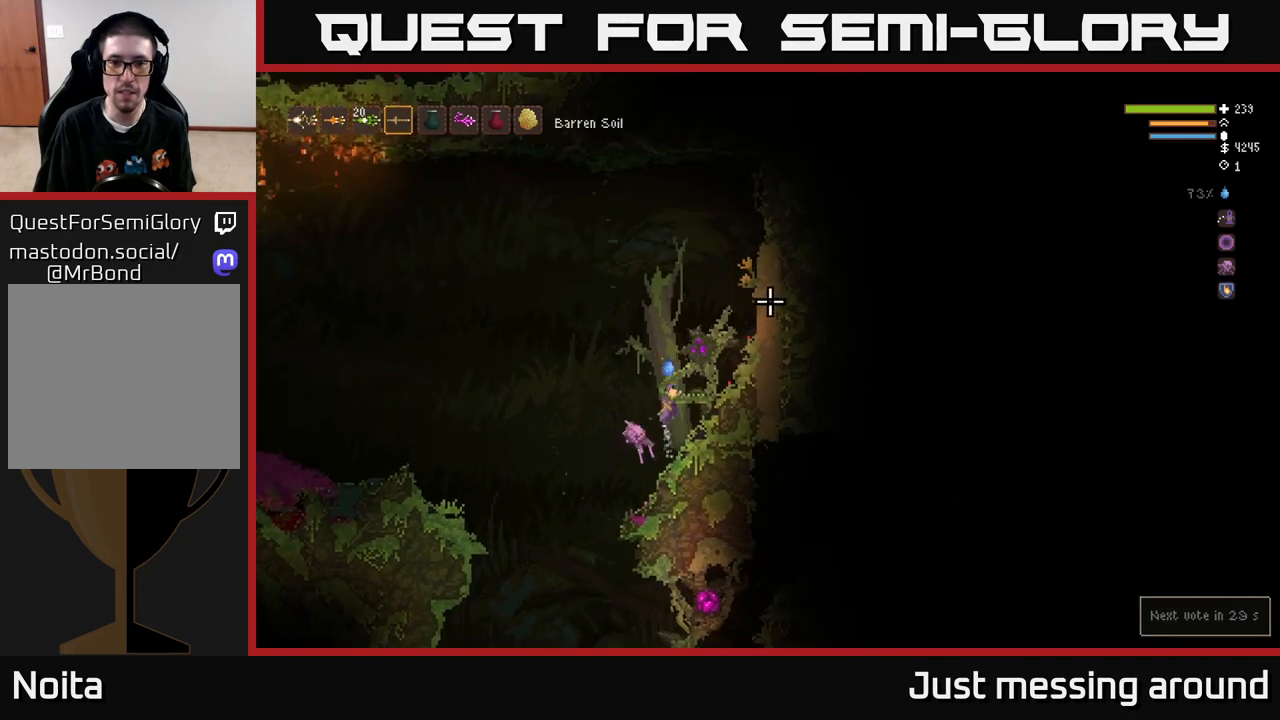
{"buttons": ["L2"], "left_stick": "left", "right_stick": "up-right", "events": [[17, "L2", "up"], [433, "L2", "down"]]}
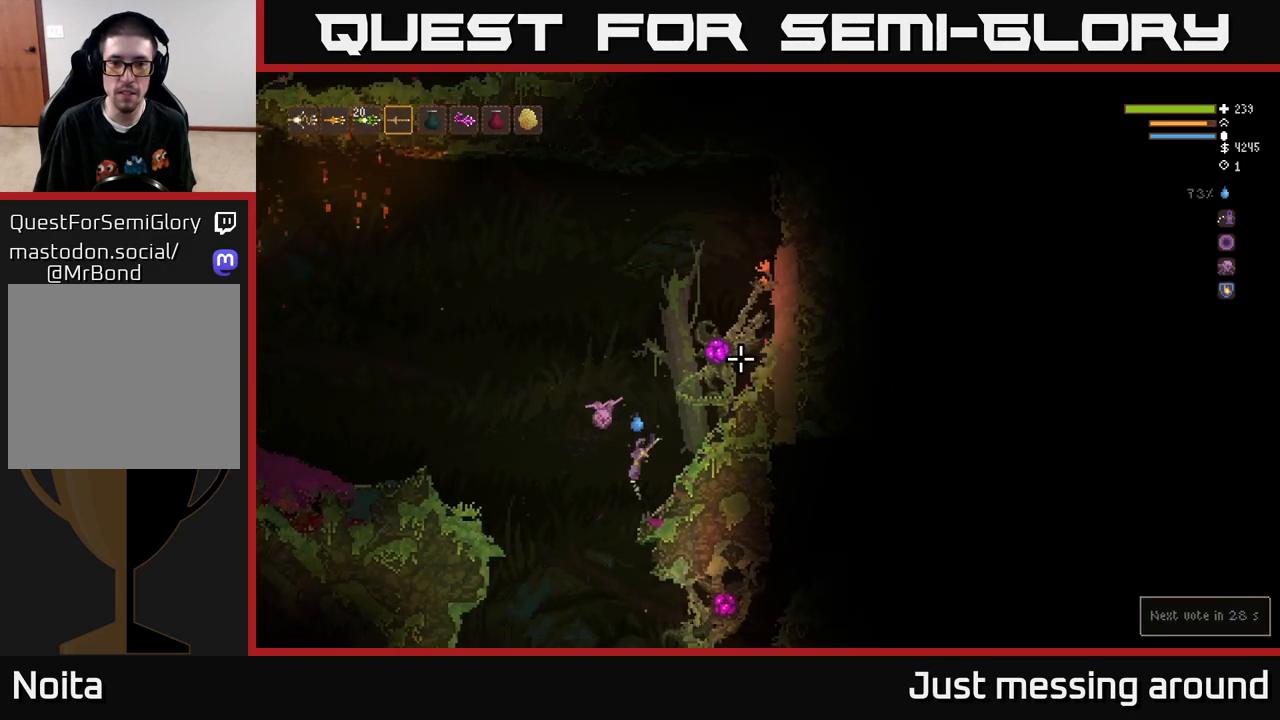
{"buttons": ["L2"], "left_stick": "left", "right_stick": "up-right", "events": [[83, "R2", "down"], [117, "L2", "up"], [183, "R2", "up"], [417, "L2", "down"]]}
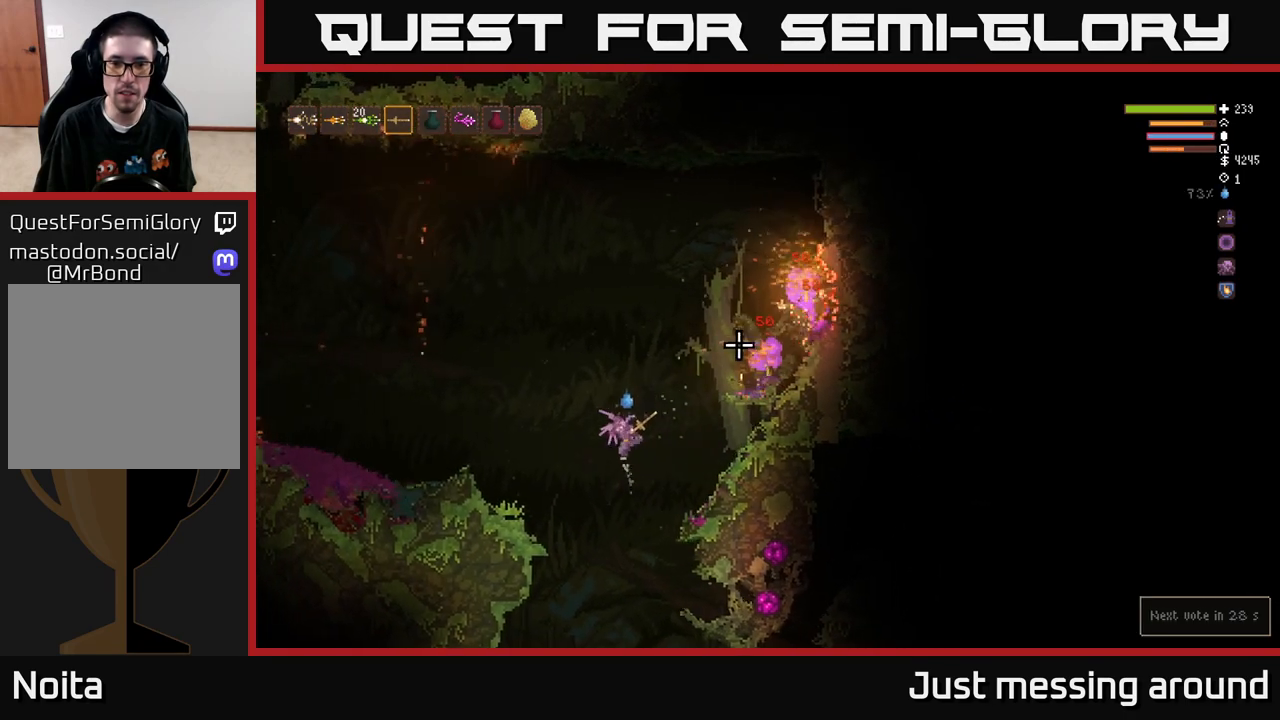
{"buttons": ["L2"], "left_stick": "left", "right_stick": "down-right", "events": [[50, "L2", "up"], [200, "right_stick", "right"], [383, "right_stick", "down-right"], [417, "L2", "down"]]}
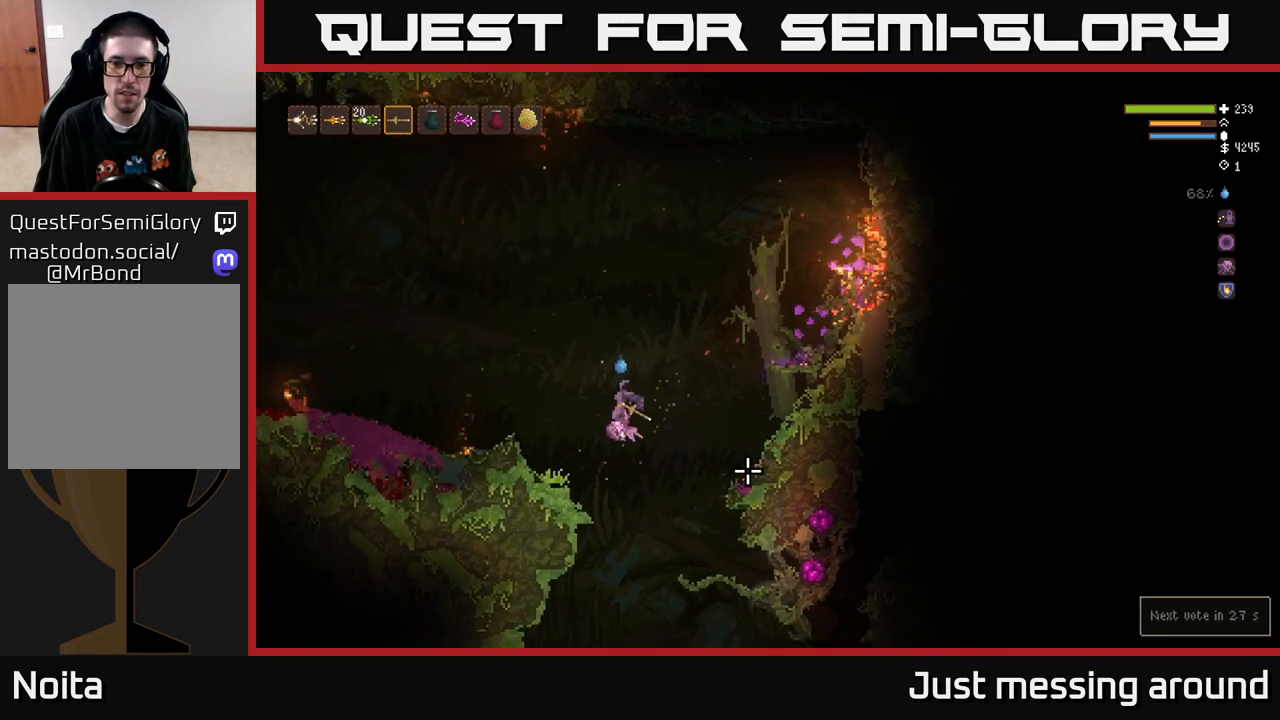
{"buttons": [], "left_stick": "center", "right_stick": "down-right", "events": [[50, "L2", "up"], [467, "left_stick", "center"]]}
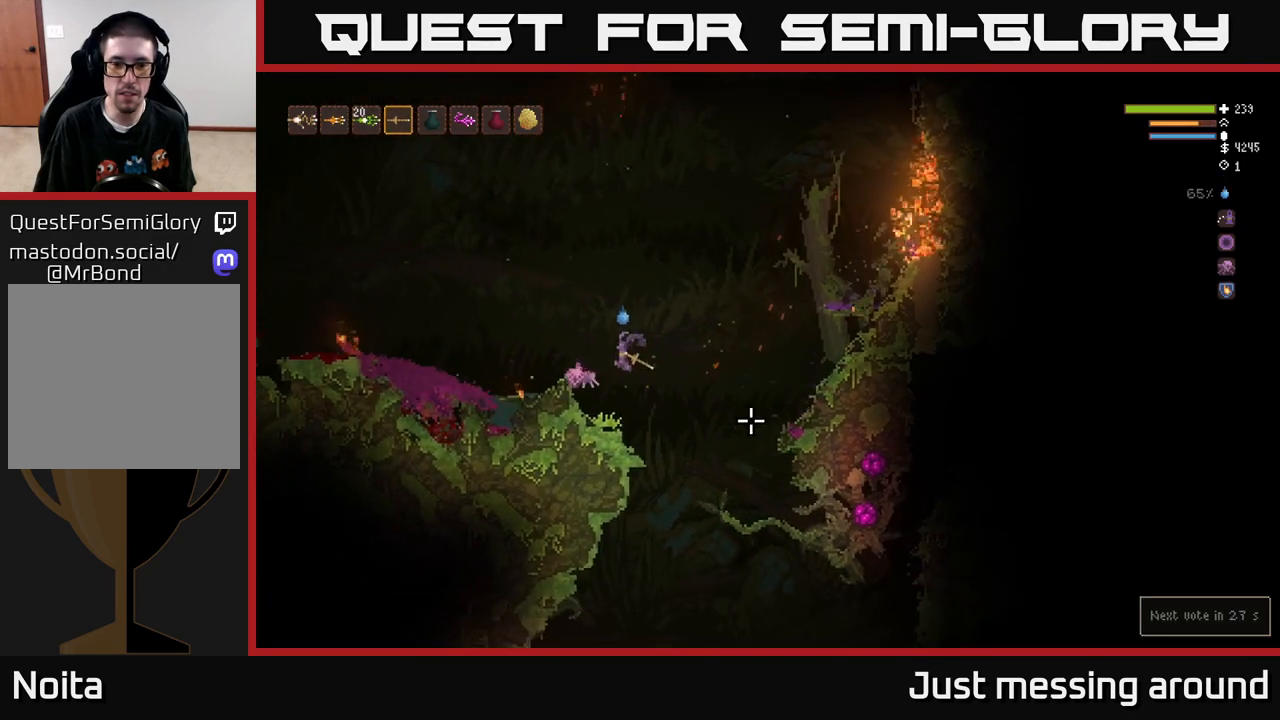
{"buttons": [], "left_stick": "right", "right_stick": "down-right", "events": [[150, "R2", "down"], [283, "R2", "up"], [383, "left_stick", "right"]]}
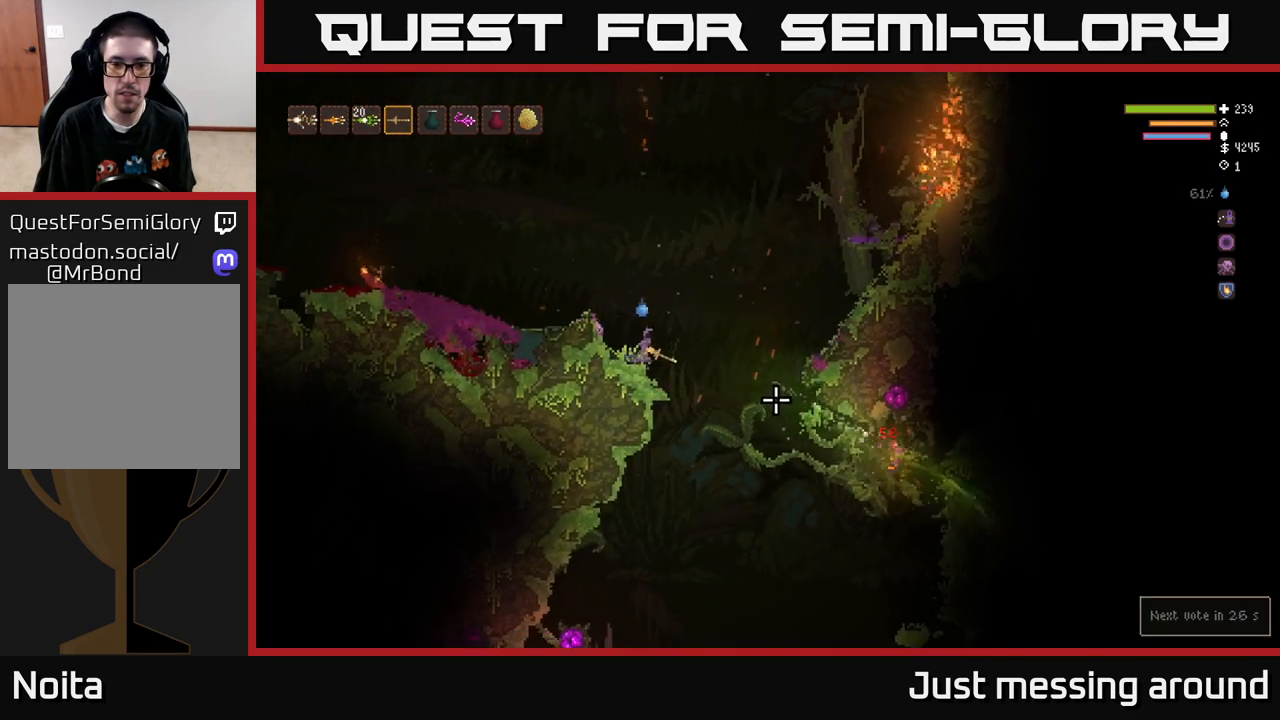
{"buttons": [], "left_stick": "right", "right_stick": "down", "events": [[67, "left_stick", "center"], [233, "L2", "down"], [233, "left_stick", "right"], [383, "L2", "up"], [483, "right_stick", "down"]]}
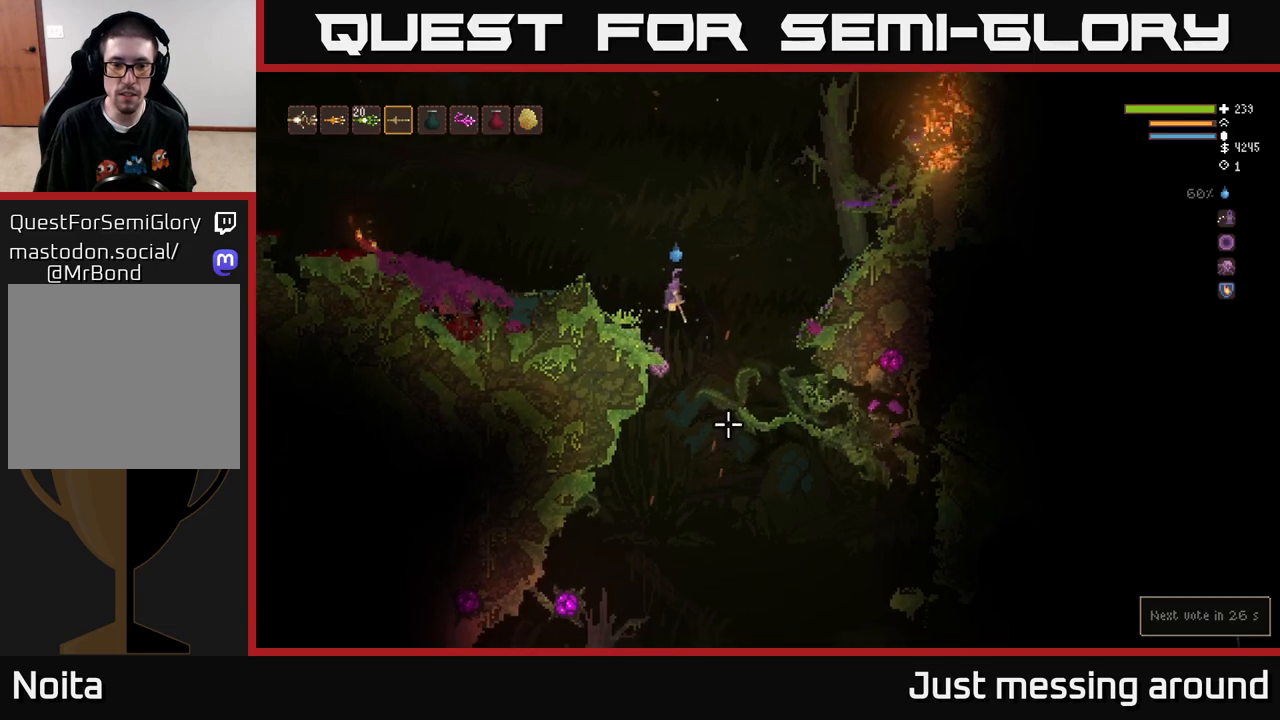
{"buttons": ["R2"], "left_stick": "center", "right_stick": "down-left", "events": [[217, "right_stick", "down-left"], [367, "left_stick", "center"], [450, "R2", "down"]]}
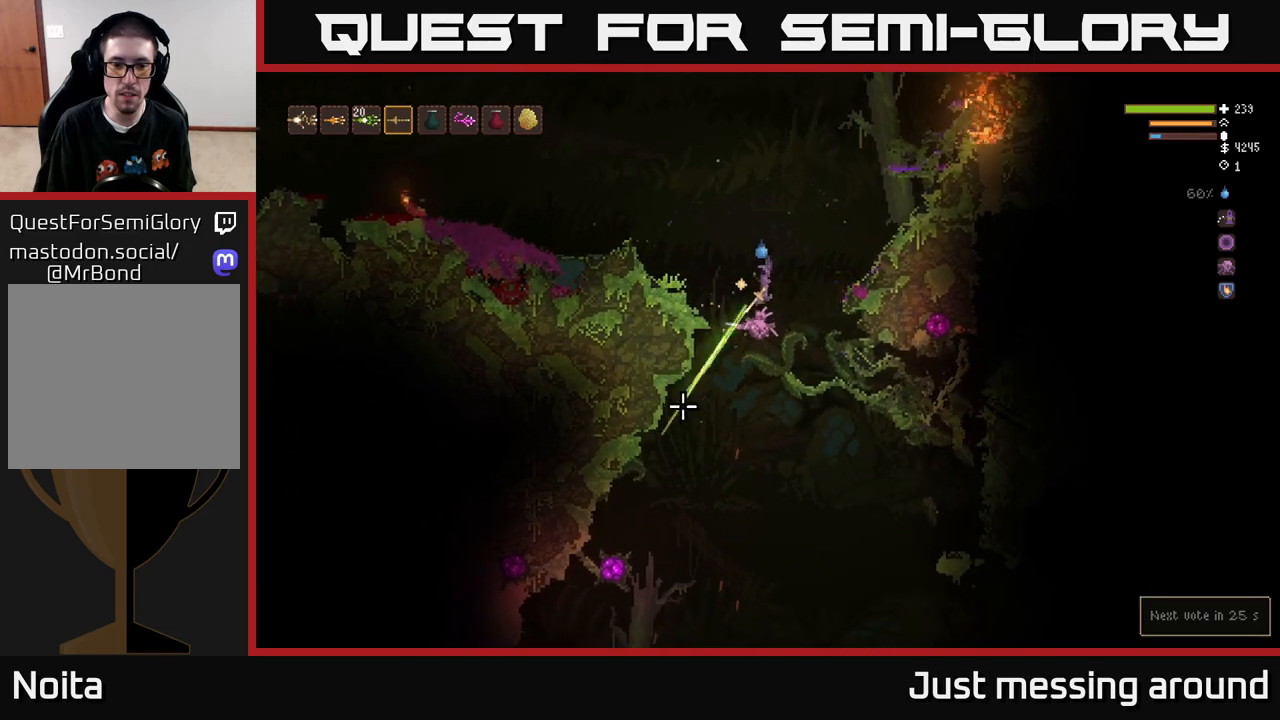
{"buttons": [], "left_stick": "center", "right_stick": "down-left", "events": [[100, "R2", "up"], [217, "L2", "down"], [433, "L2", "up"]]}
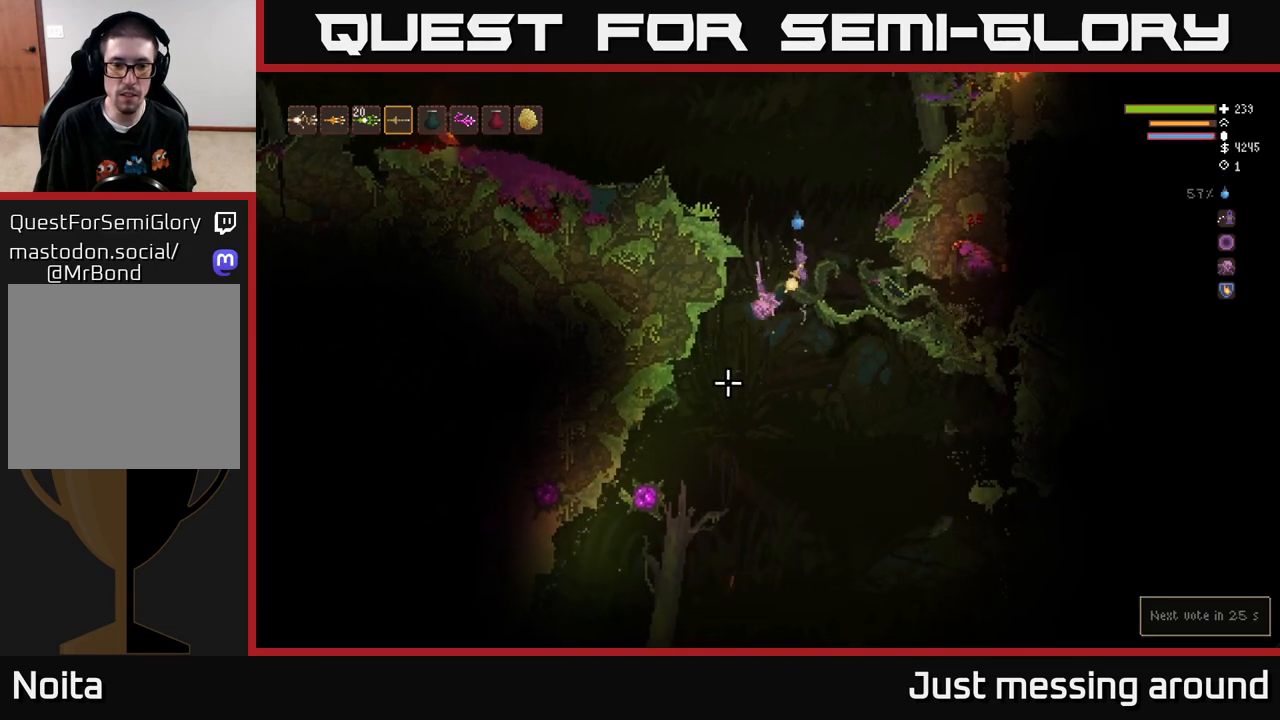
{"buttons": ["L2"], "left_stick": "left", "right_stick": "down-left", "events": [[150, "left_stick", "left"], [167, "R2", "down"], [217, "L2", "down"], [217, "left_stick", "center"], [267, "left_stick", "right"], [333, "R2", "up"], [367, "left_stick", "center"], [417, "left_stick", "left"]]}
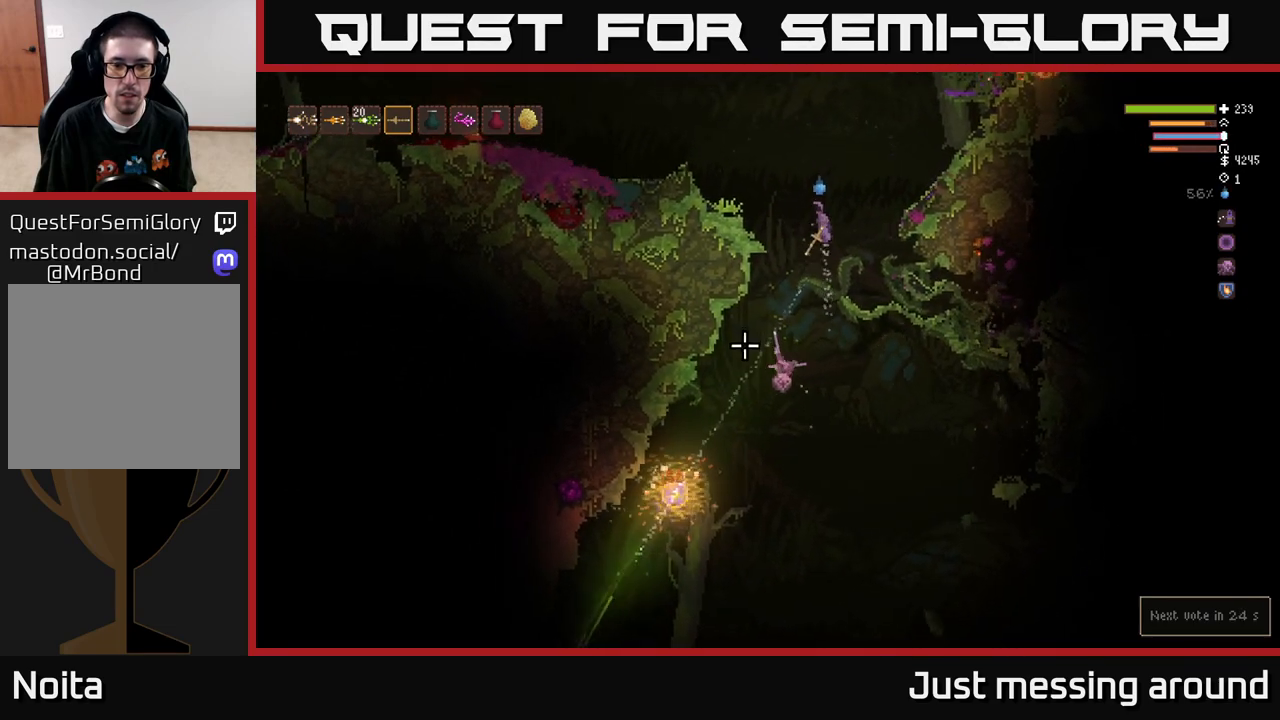
{"buttons": [], "left_stick": "left", "right_stick": "down-left", "events": [[333, "L2", "up"]]}
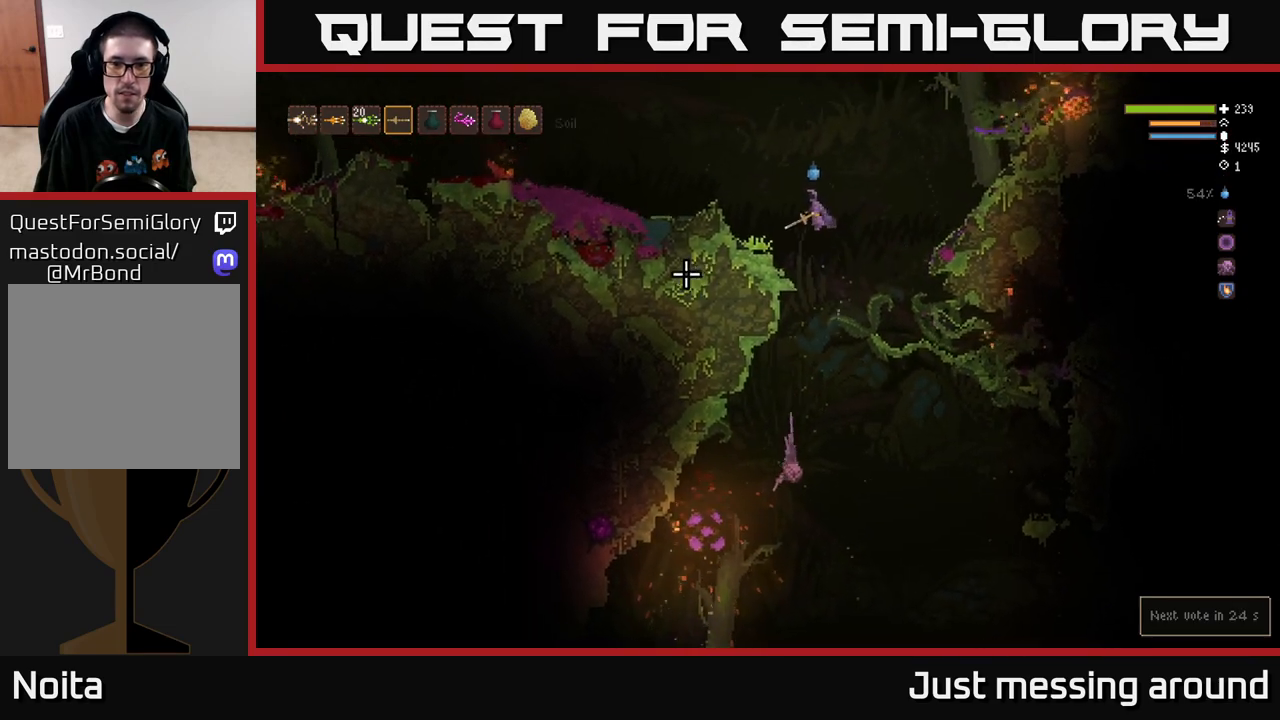
{"buttons": [], "left_stick": "center", "right_stick": "left", "events": [[50, "right_stick", "left"], [333, "left_stick", "center"]]}
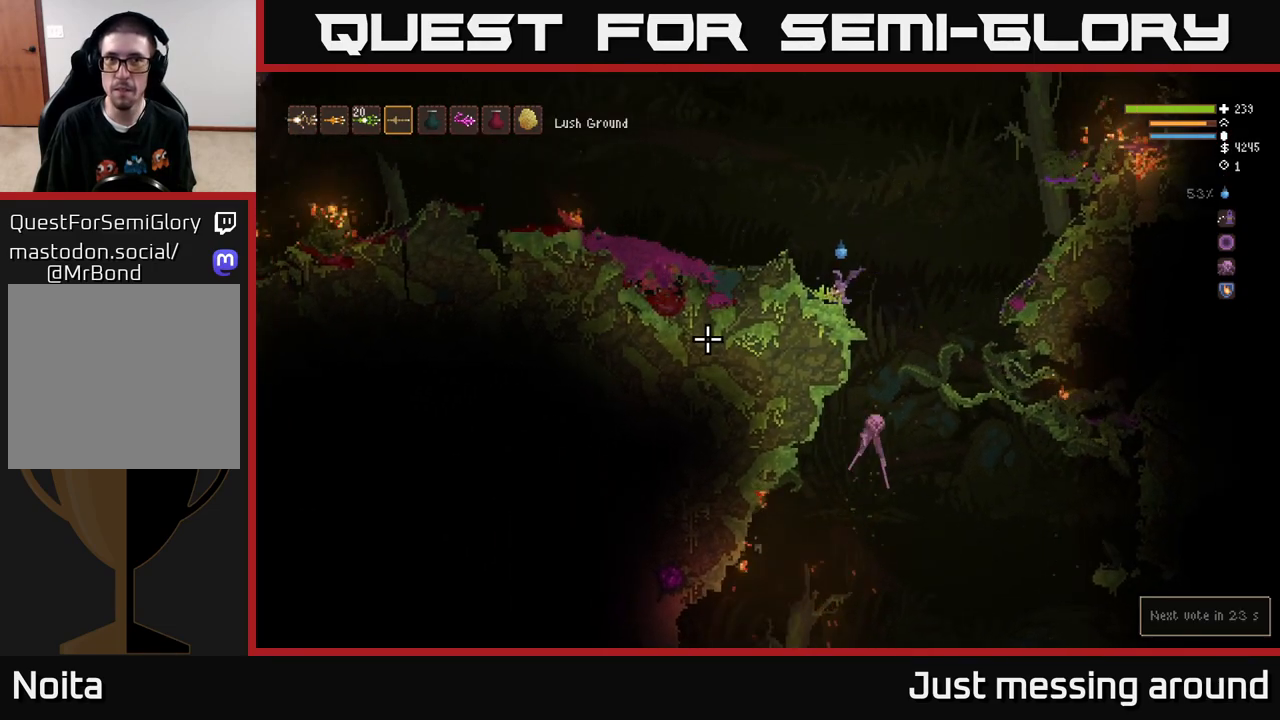
{"buttons": [], "left_stick": "right", "right_stick": "left", "events": [[167, "left_stick", "right"]]}
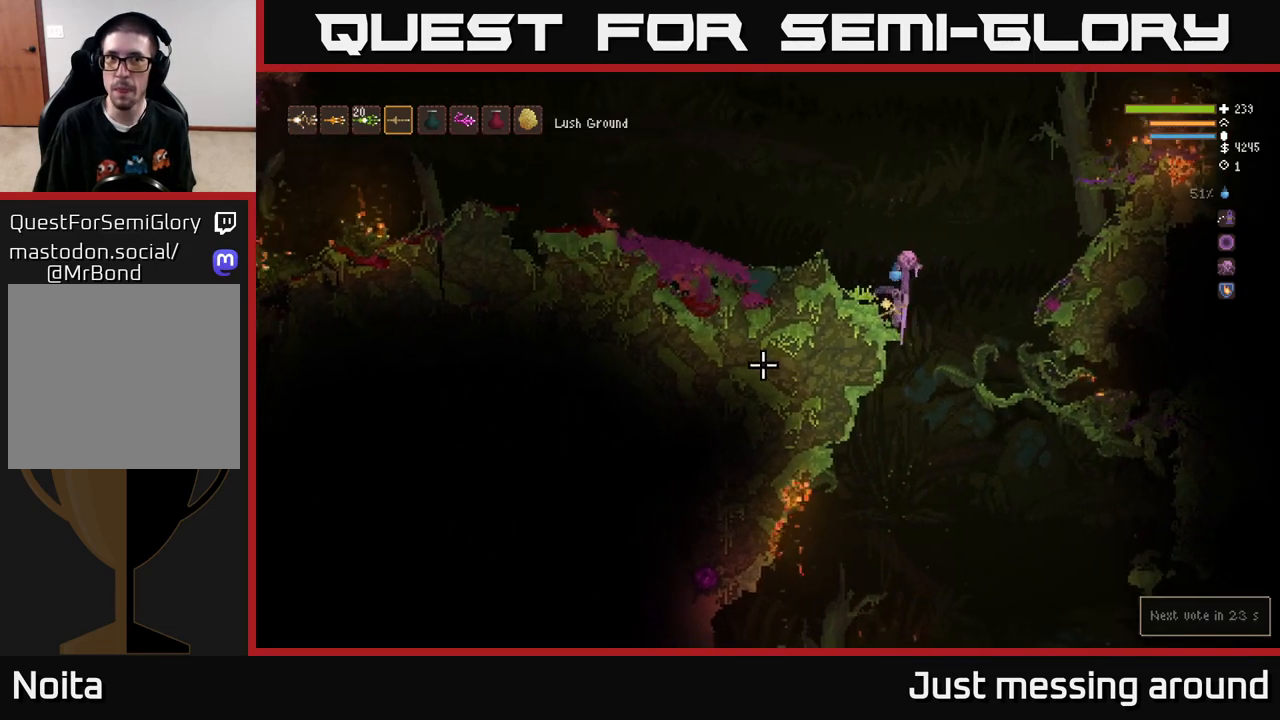
{"buttons": [], "left_stick": "center", "right_stick": "left", "events": [[467, "left_stick", "center"]]}
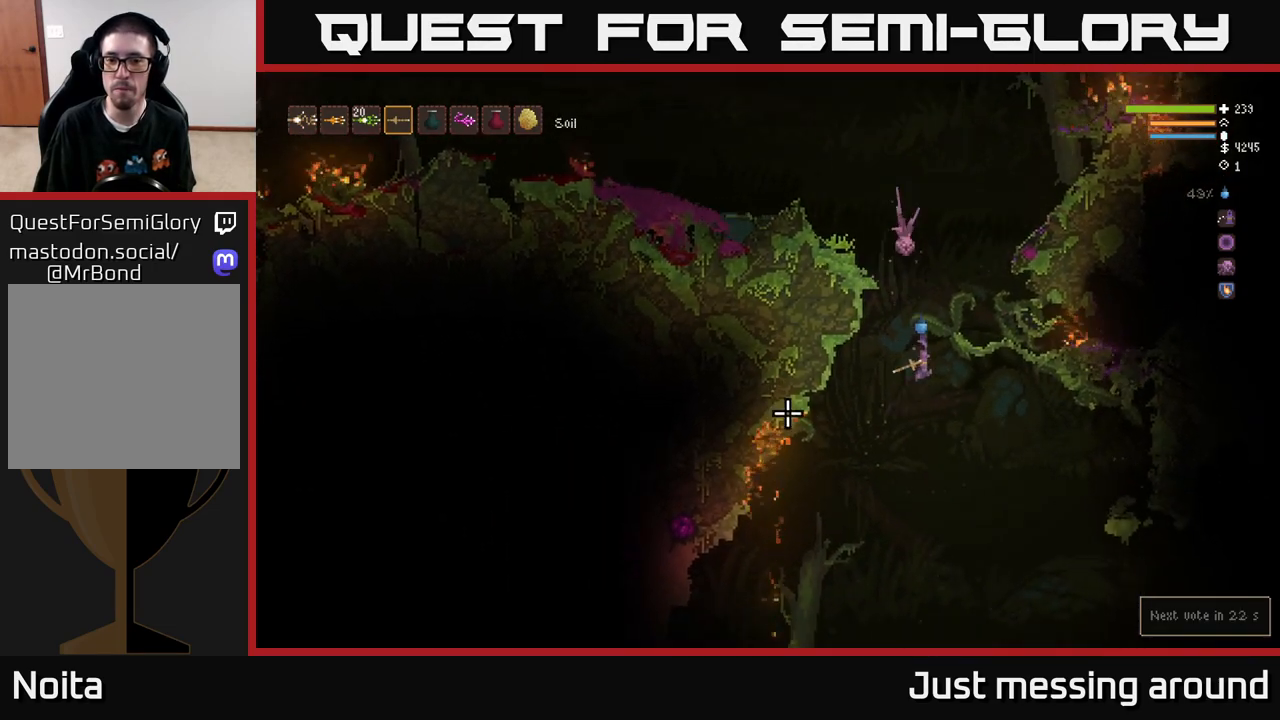
{"buttons": [], "left_stick": "center", "right_stick": "left", "events": [[117, "R2", "down"], [183, "L2", "down"], [233, "R2", "up"], [317, "L2", "up"]]}
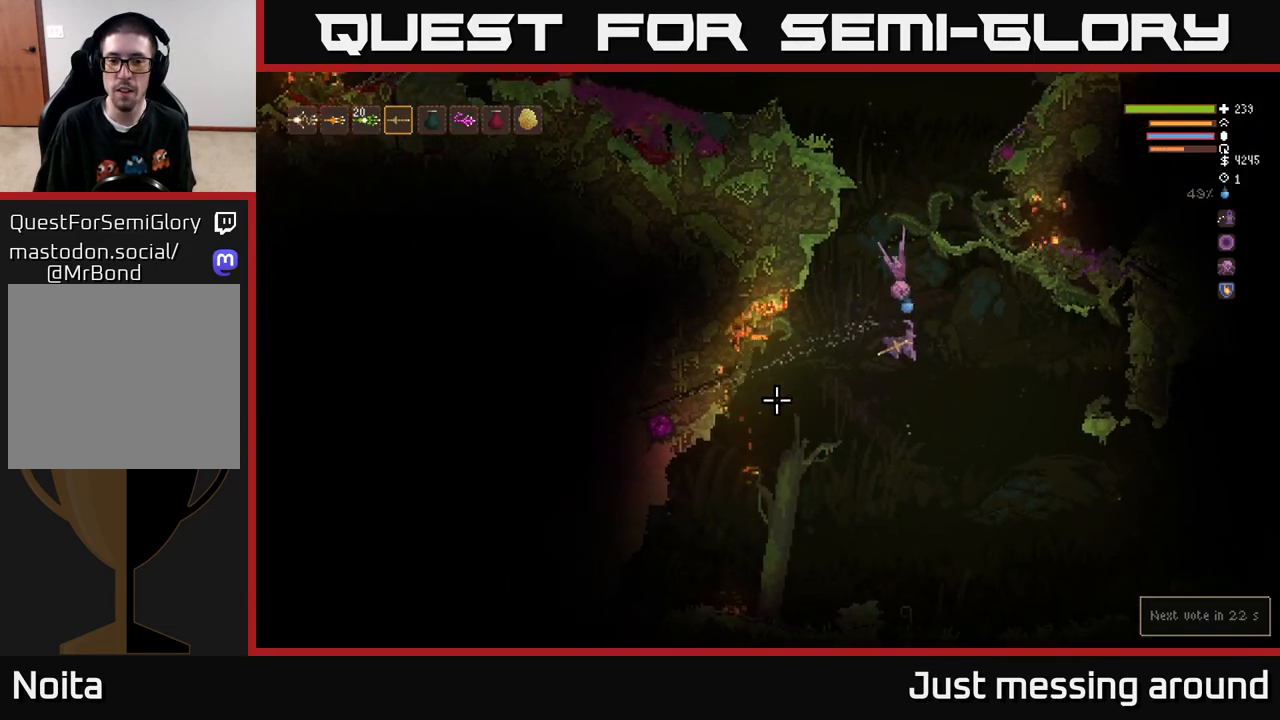
{"buttons": [], "left_stick": "left", "right_stick": "left", "events": [[17, "left_stick", "left"], [50, "L2", "down"], [183, "R2", "down"], [217, "L2", "up"], [300, "R2", "up"]]}
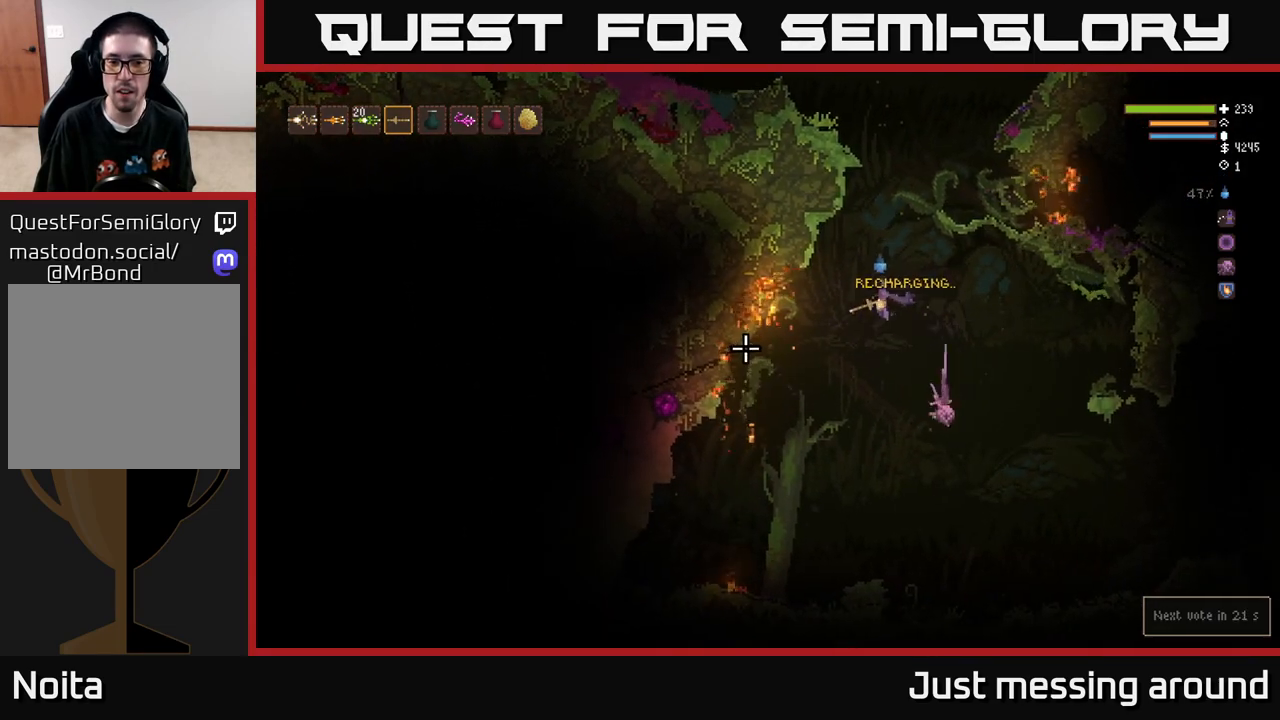
{"buttons": [], "left_stick": "center", "right_stick": "left", "events": [[283, "R2", "down"], [317, "L2", "down"], [417, "R2", "up"], [467, "L2", "up"], [483, "left_stick", "center"]]}
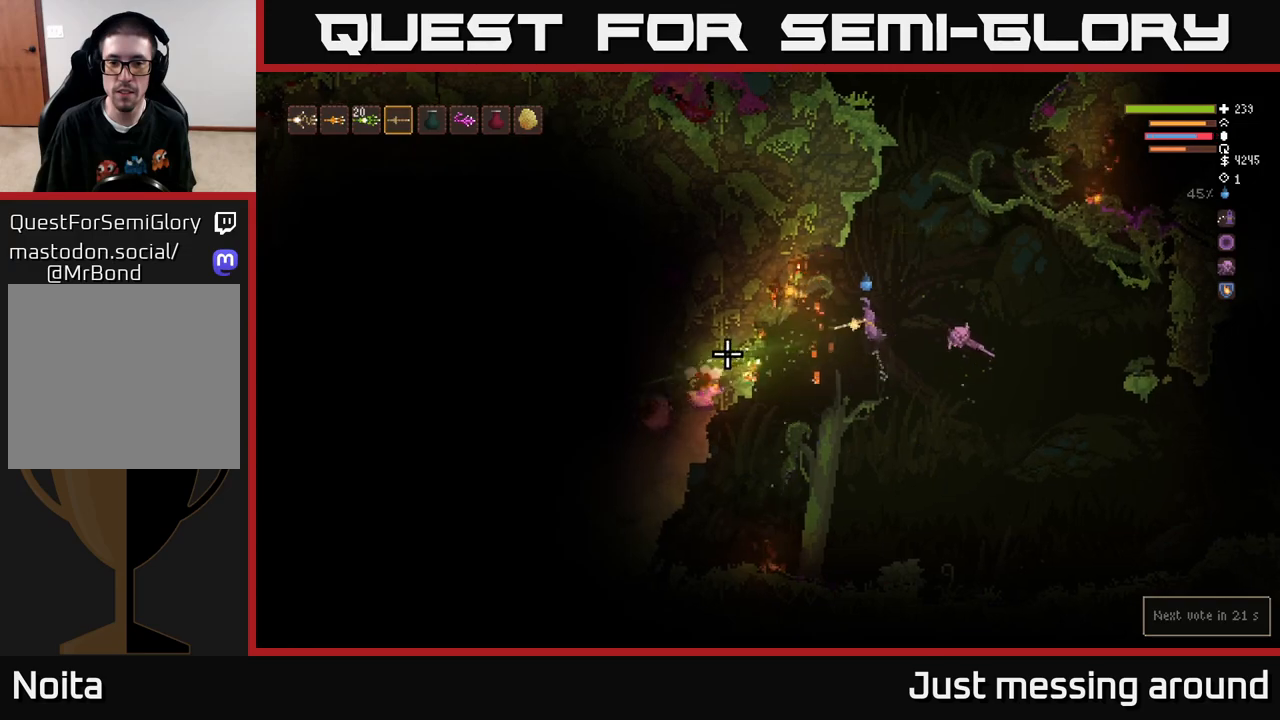
{"buttons": [], "left_stick": "center", "right_stick": "left", "events": []}
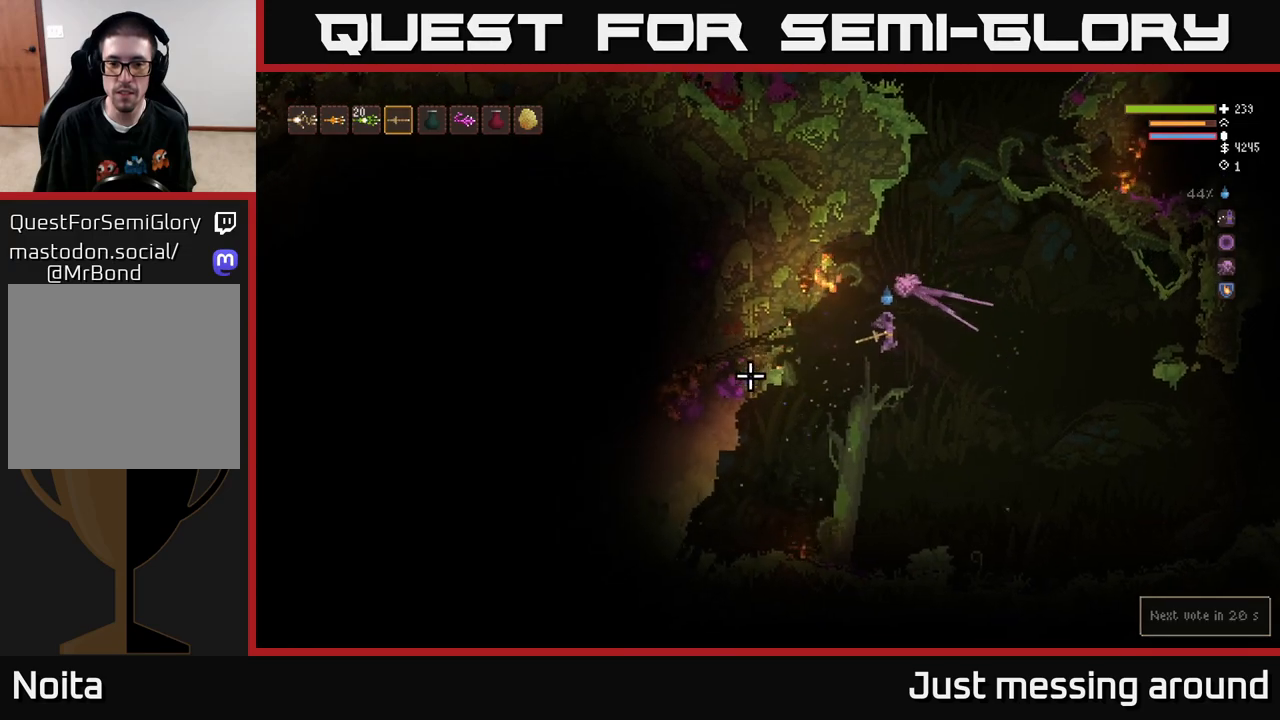
{"buttons": [], "left_stick": "center", "right_stick": "center", "events": [[100, "left_stick", "left"], [183, "left_stick", "center"], [217, "right_stick", "center"]]}
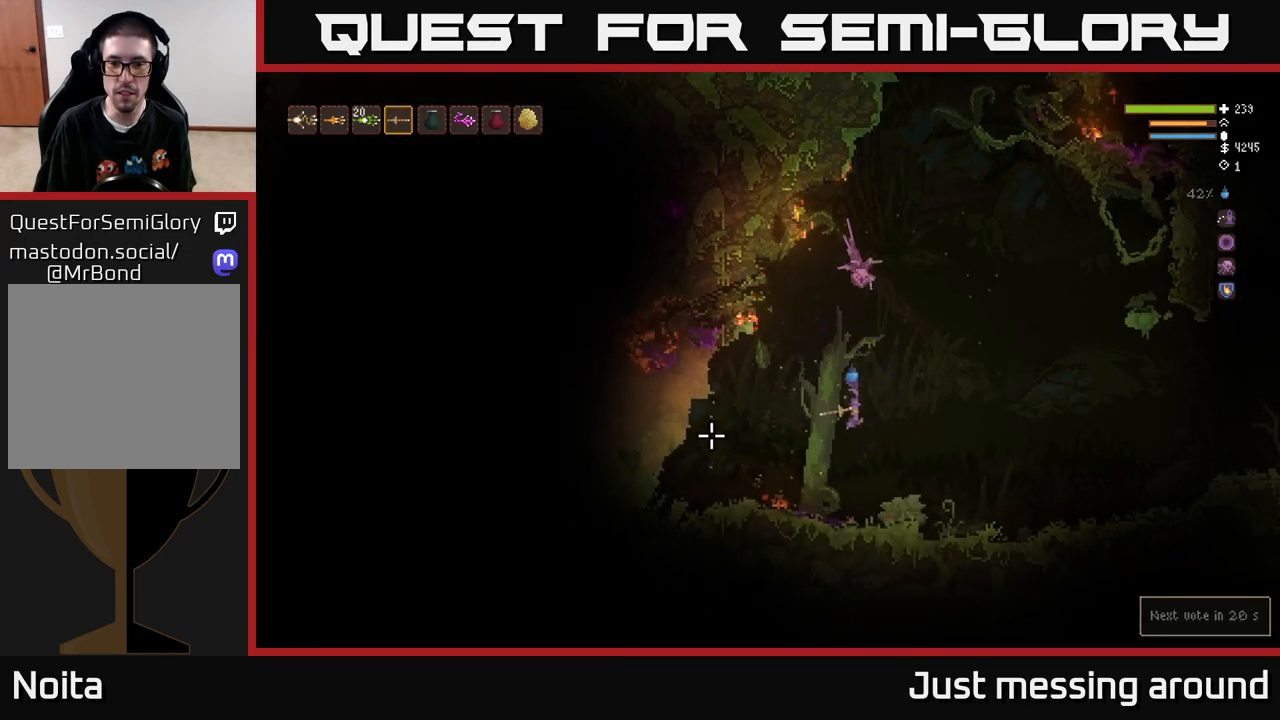
{"buttons": [], "left_stick": "right", "right_stick": "left", "events": [[133, "left_stick", "right"], [183, "right_stick", "left"], [333, "L2", "down"], [500, "L2", "up"]]}
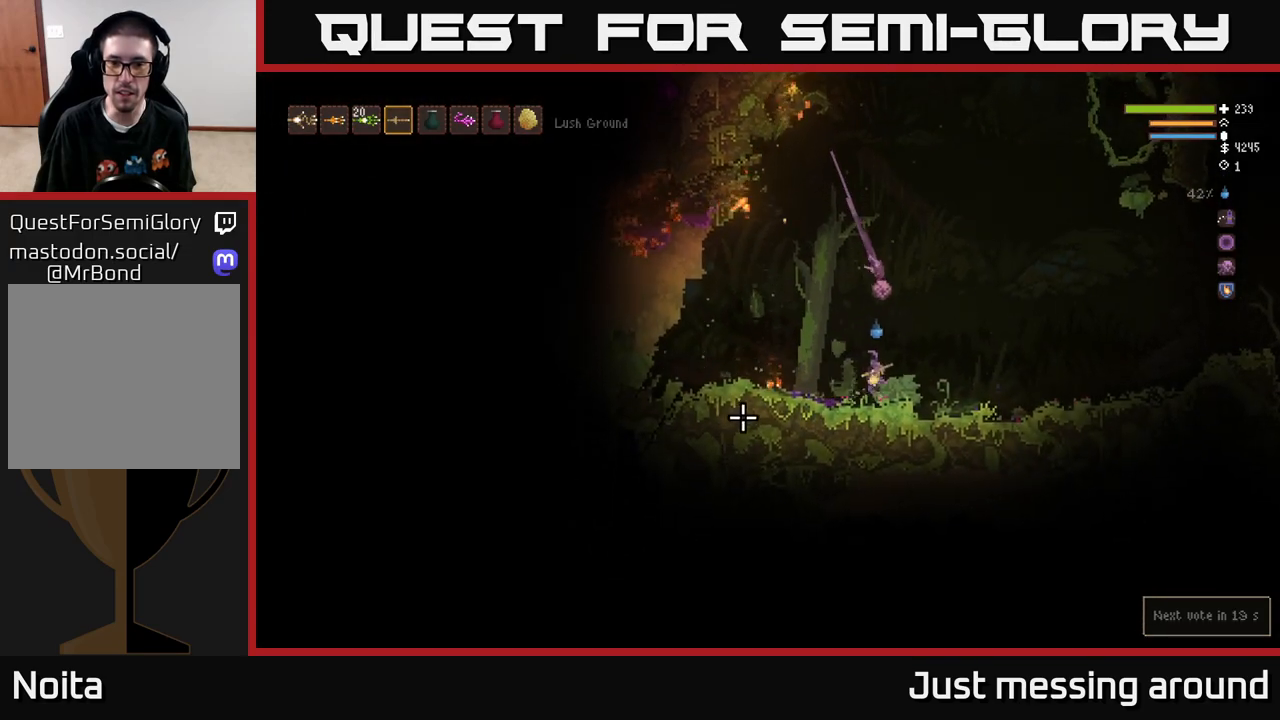
{"buttons": [], "left_stick": "right", "right_stick": "up-right", "events": [[417, "right_stick", "up"], [483, "right_stick", "up-right"]]}
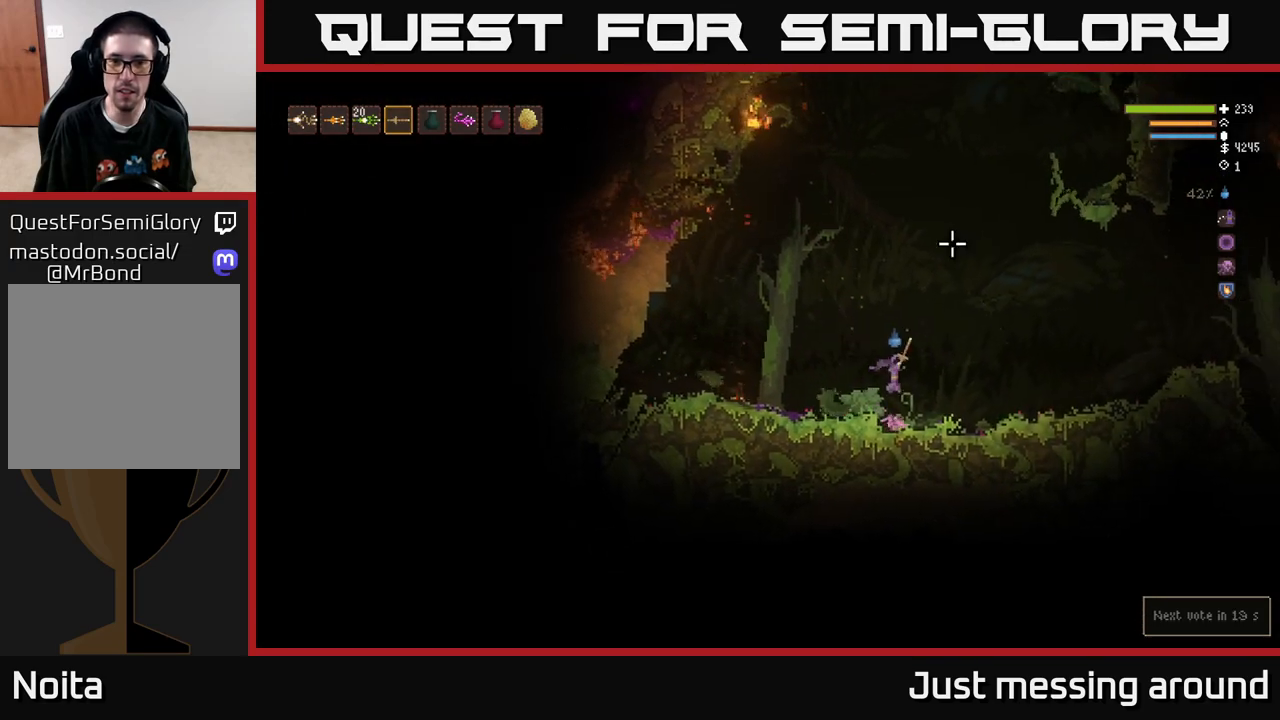
{"buttons": ["L2"], "left_stick": "right", "right_stick": "up-right", "events": [[367, "L2", "down"]]}
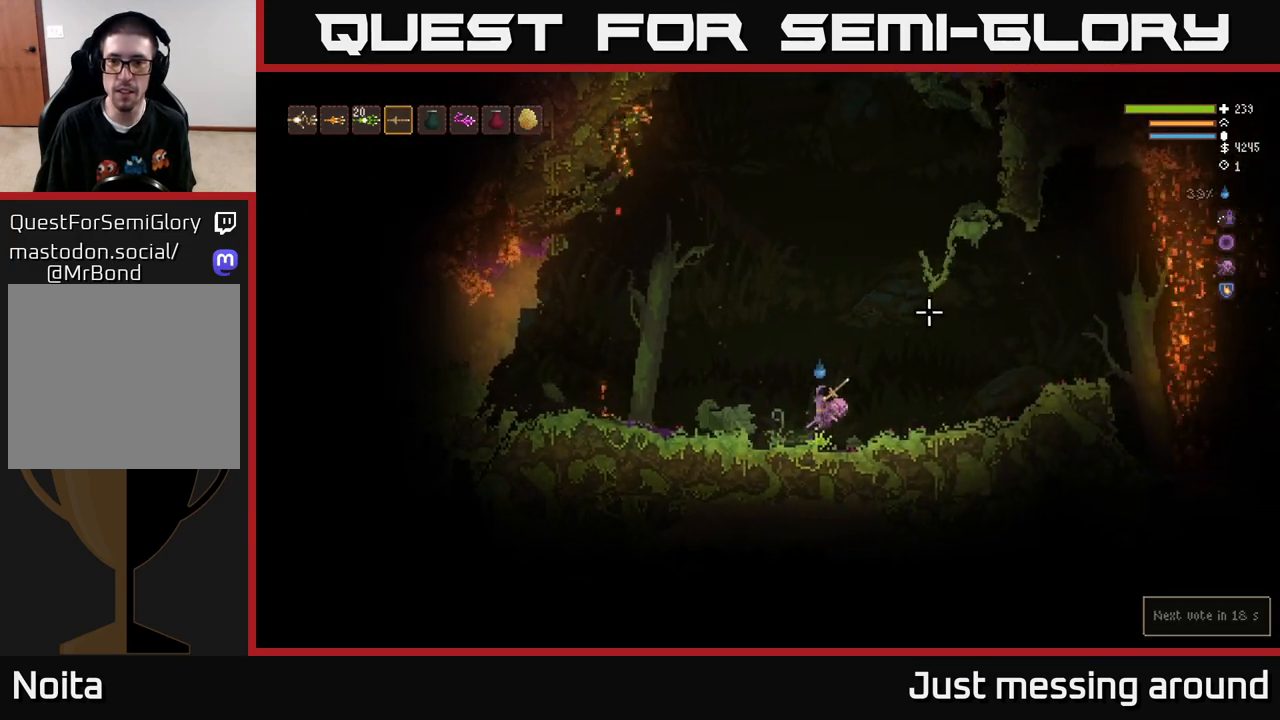
{"buttons": [], "left_stick": "right", "right_stick": "up-right", "events": [[50, "L2", "up"]]}
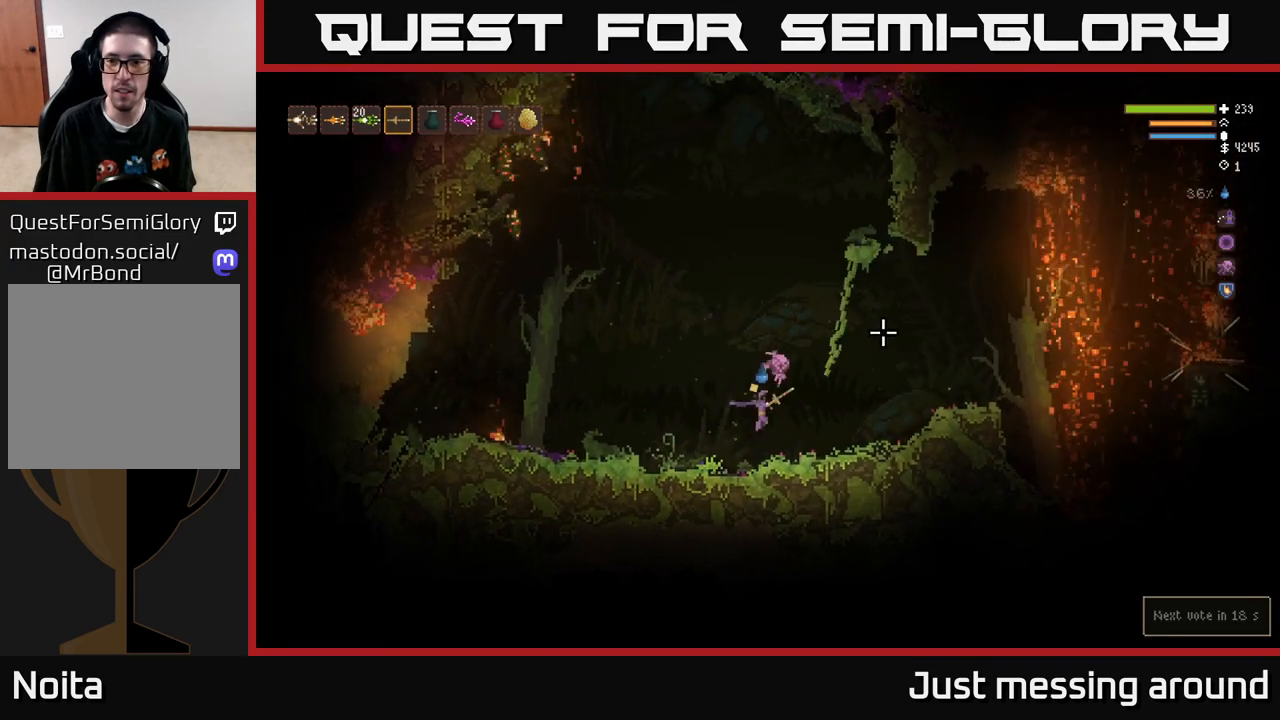
{"buttons": ["L2"], "left_stick": "right", "right_stick": "right", "events": [[250, "right_stick", "right"], [450, "L2", "down"]]}
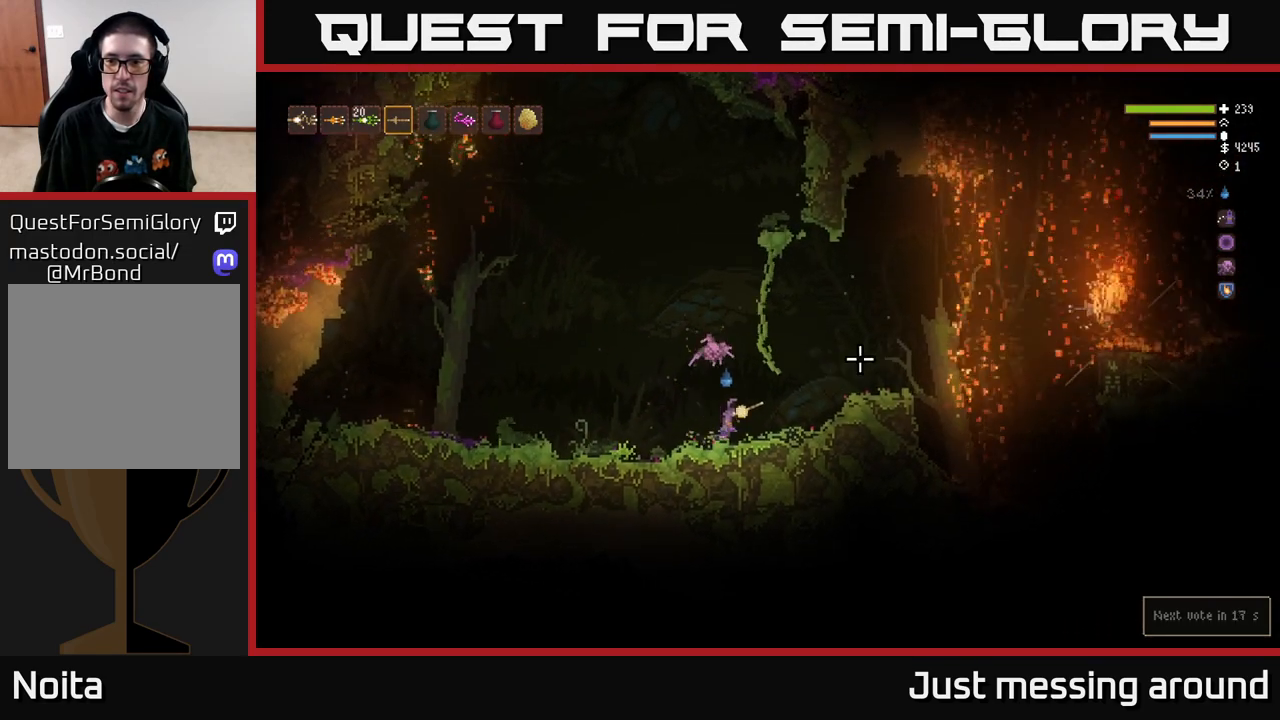
{"buttons": [], "left_stick": "right", "right_stick": "right", "events": [[233, "L2", "up"]]}
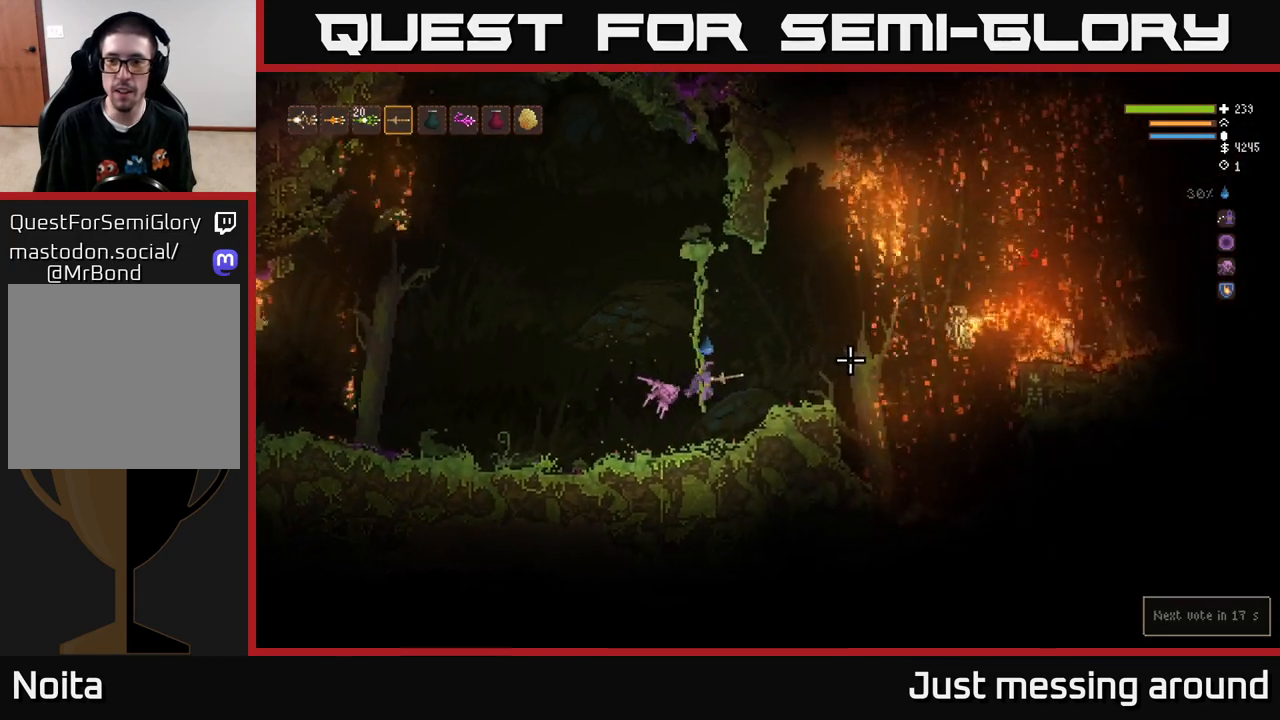
{"buttons": [], "left_stick": "left", "right_stick": "right", "events": [[33, "L2", "down"], [50, "R2", "down"], [83, "left_stick", "left"], [150, "R2", "up"], [317, "L2", "up"]]}
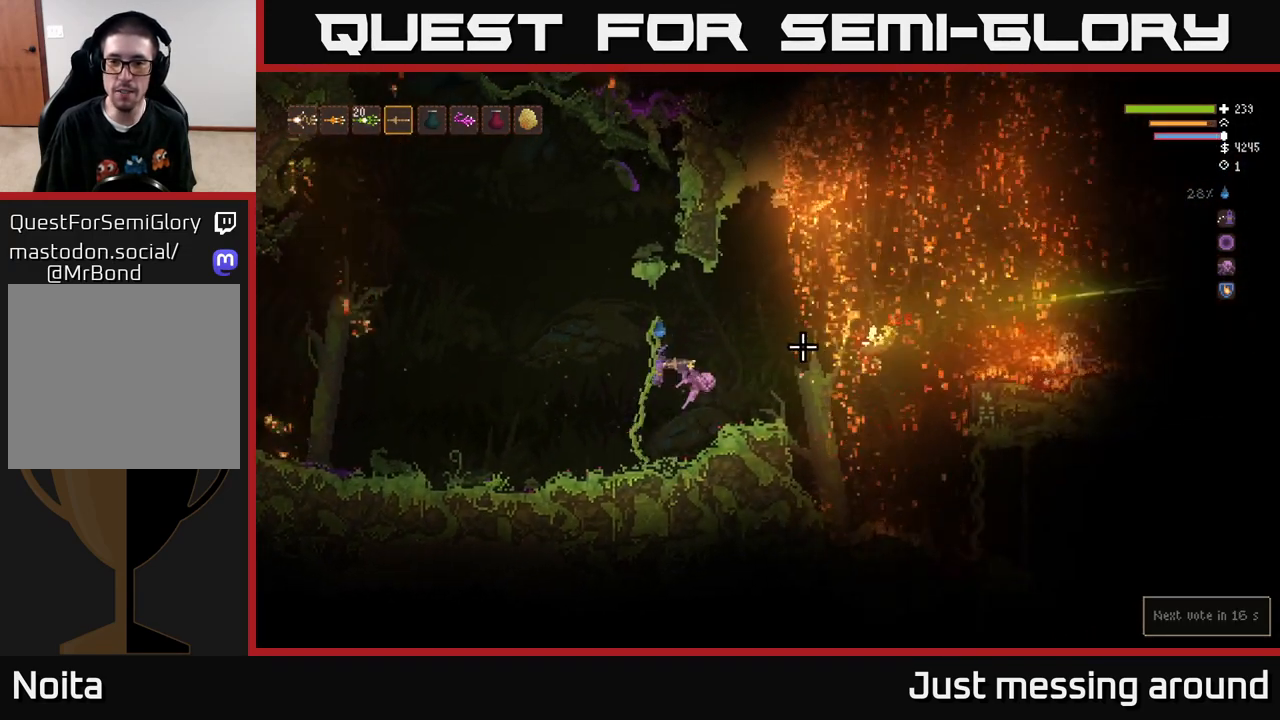
{"buttons": [], "left_stick": "right", "right_stick": "right", "events": [[367, "left_stick", "center"], [433, "left_stick", "right"]]}
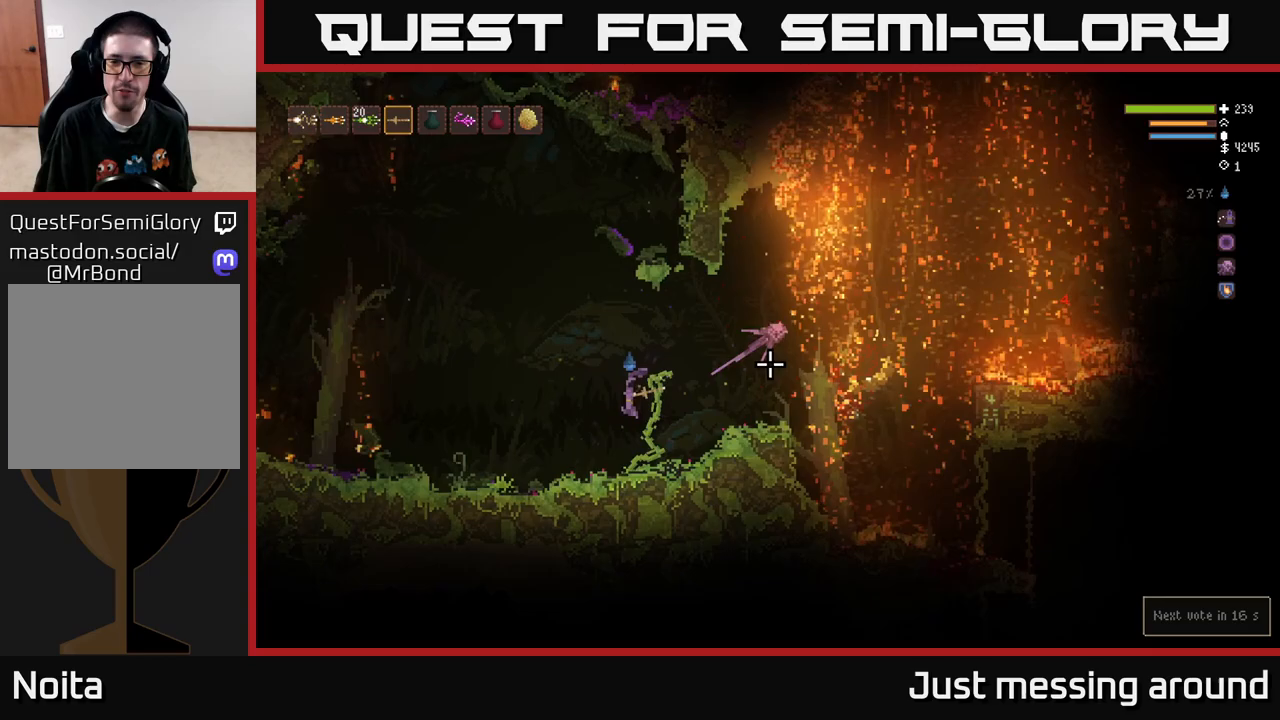
{"buttons": [], "left_stick": "right", "right_stick": "right", "events": [[200, "right_stick", "center"], [383, "right_stick", "right"]]}